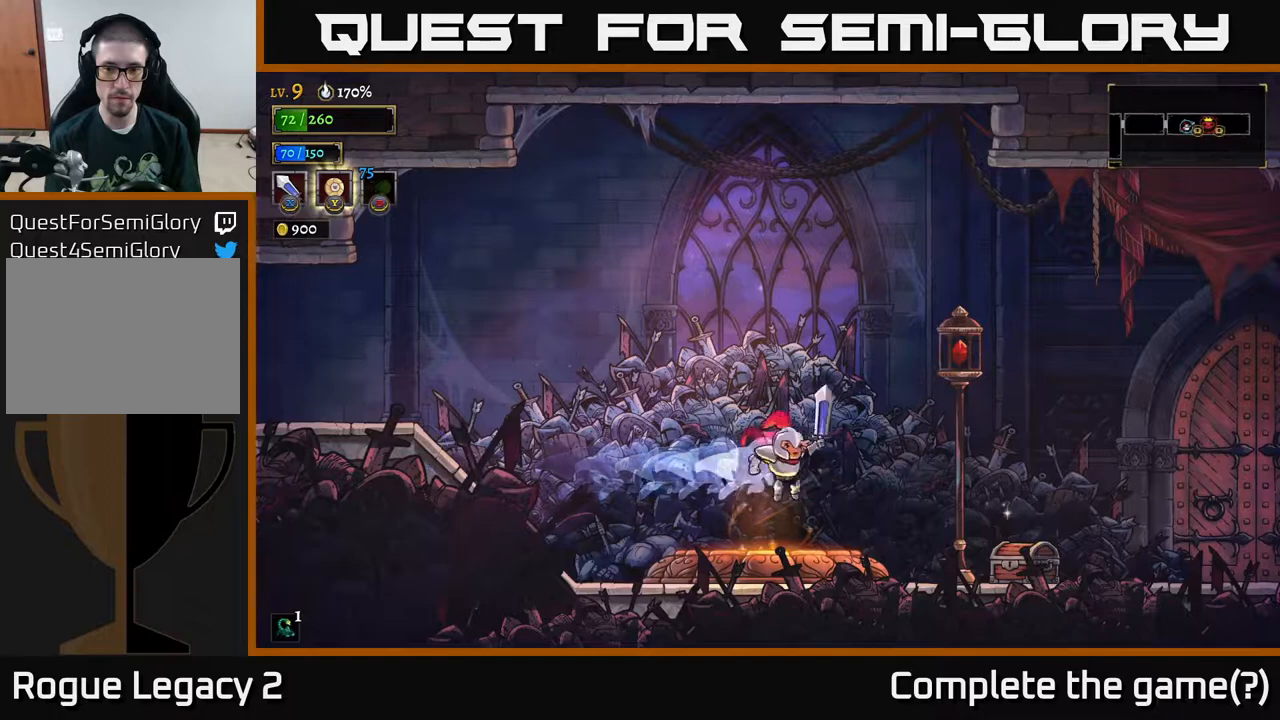
Gameplay with a controller (Xbox layout); each line is a JSON object with the inputs held at the frame after it. "events" lists button and stick changes between this image and that frame as [ms after this image, input, new state], when the widget could be followed in between.
{"buttons": ["A", "X"], "left_stick": "right", "right_stick": "center", "events": [[267, "left_stick", "center"], [350, "A", "down"], [400, "X", "down"], [467, "left_stick", "right"]]}
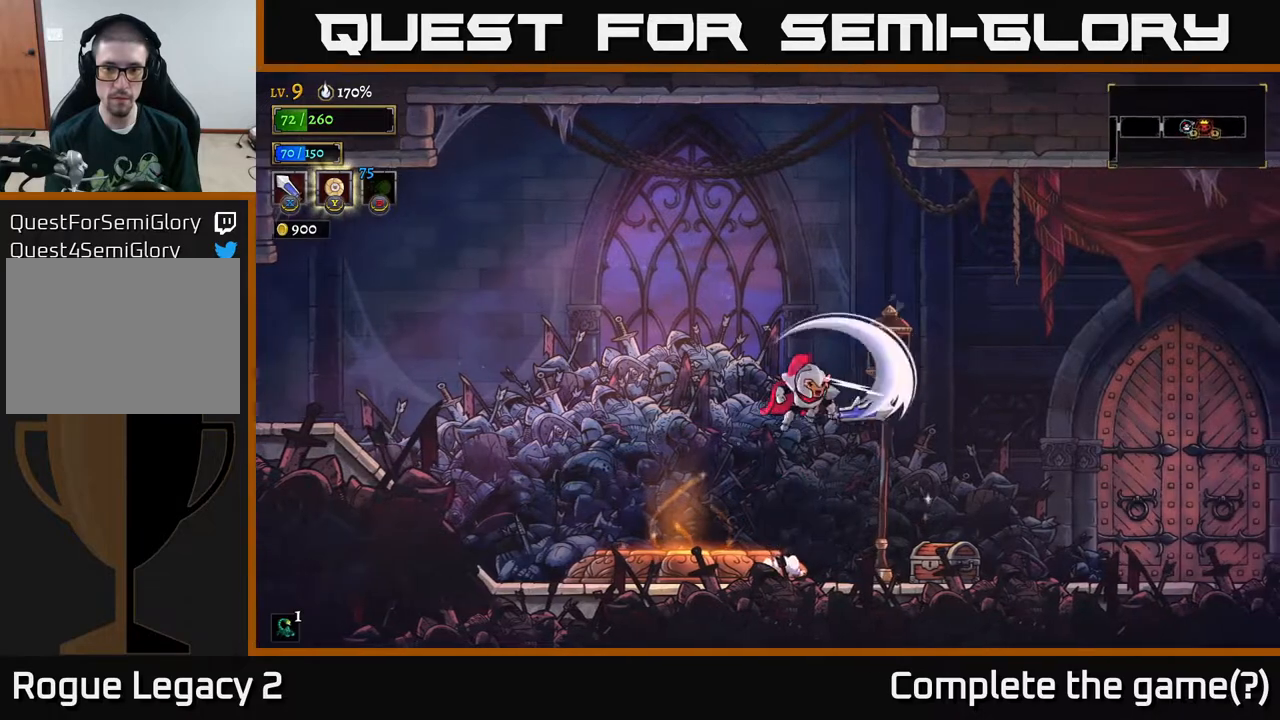
{"buttons": ["X"], "left_stick": "center", "right_stick": "center", "events": [[100, "X", "up"], [217, "A", "up"], [333, "left_stick", "center"], [367, "X", "down"]]}
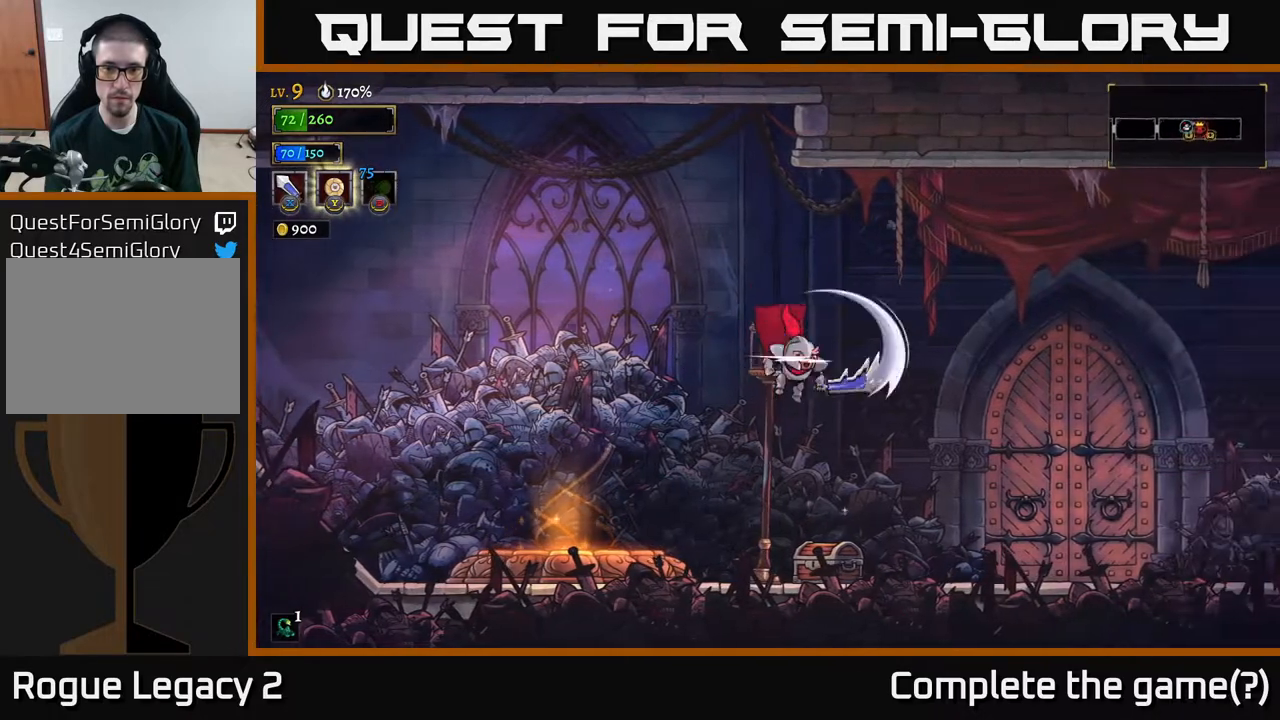
{"buttons": ["X"], "left_stick": "center", "right_stick": "center", "events": [[67, "left_stick", "left"], [83, "X", "up"], [300, "left_stick", "right"], [350, "X", "down"], [483, "left_stick", "center"]]}
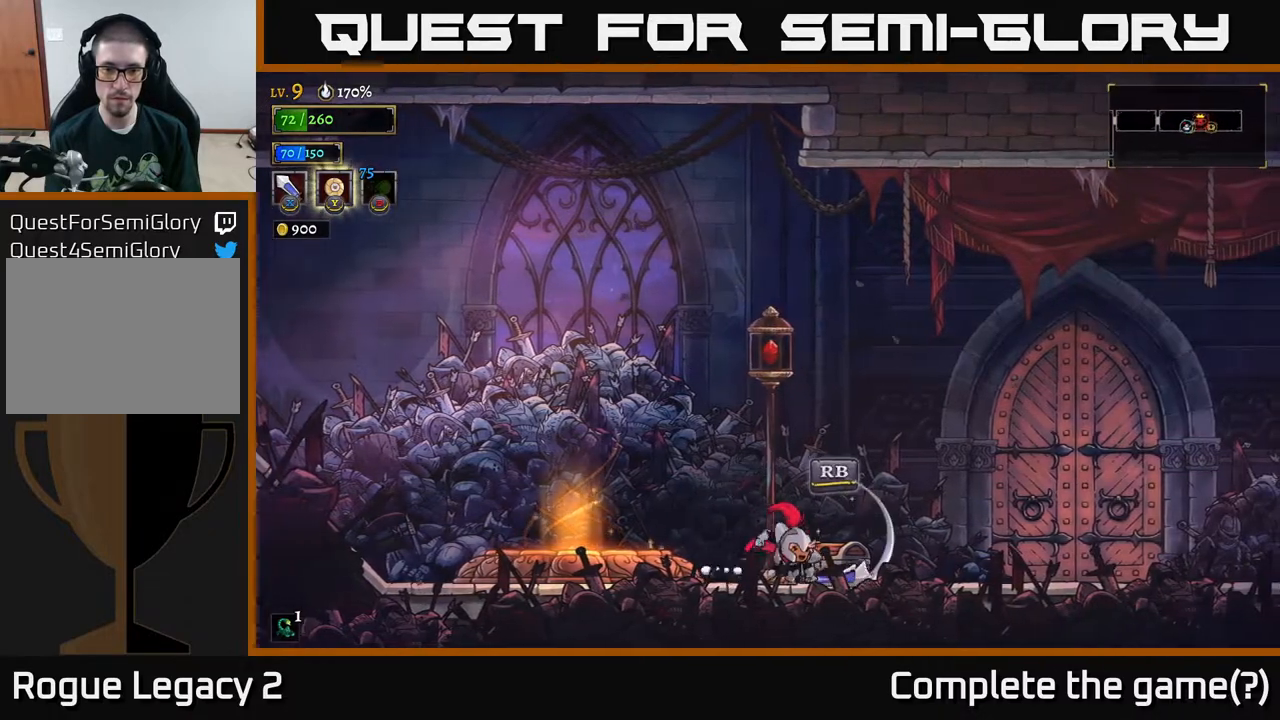
{"buttons": [], "left_stick": "center", "right_stick": "center", "events": [[33, "X", "up"], [150, "left_stick", "right"], [317, "R1", "down"], [333, "left_stick", "center"], [383, "R1", "up"]]}
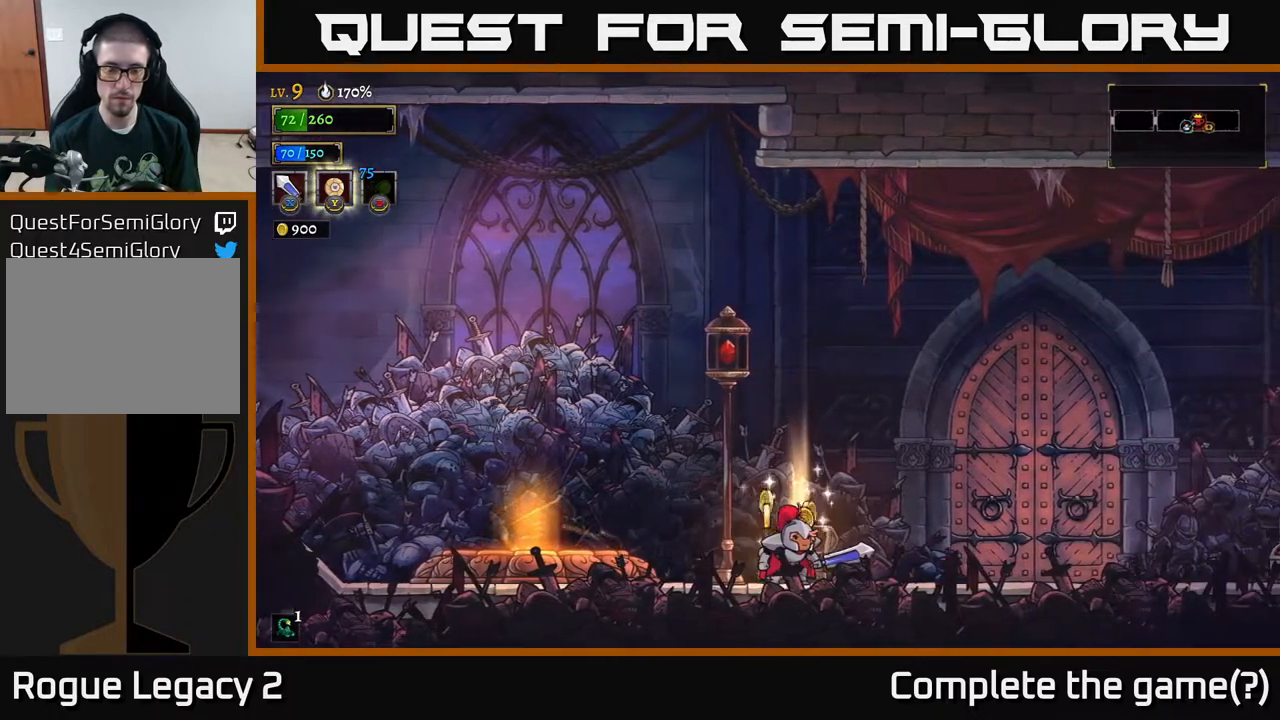
{"buttons": [], "left_stick": "right", "right_stick": "center", "events": [[417, "left_stick", "right"]]}
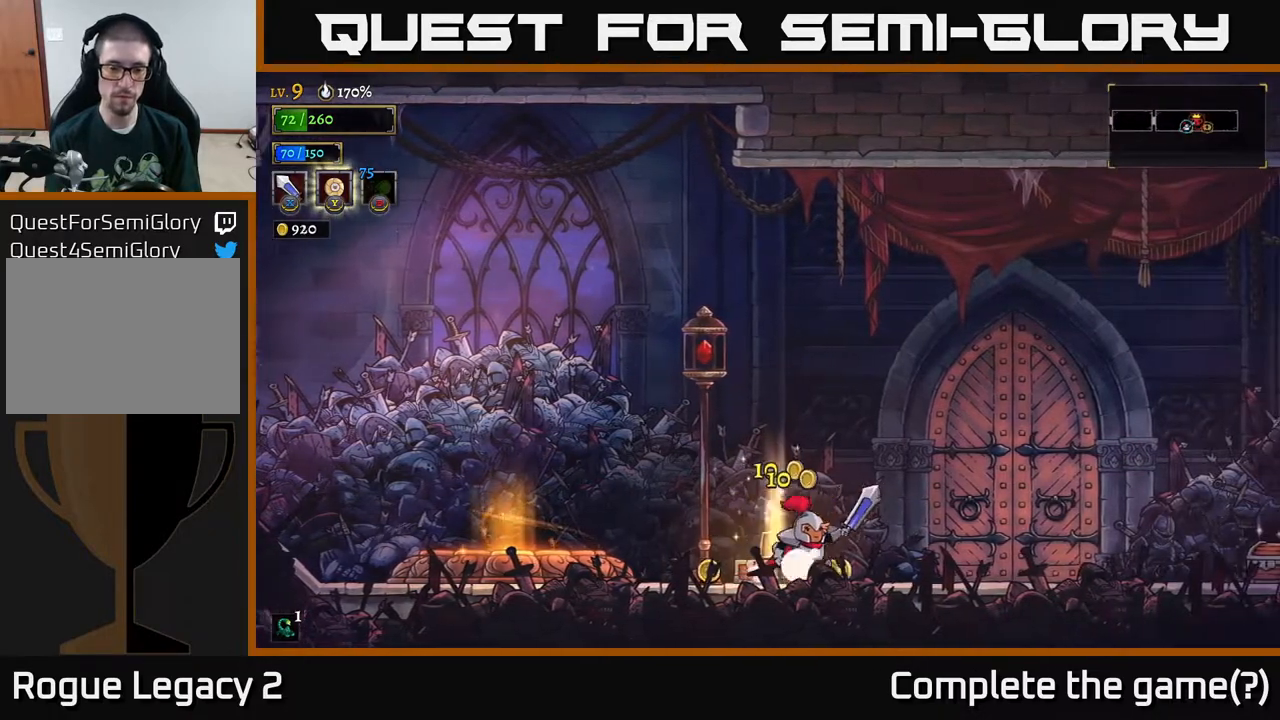
{"buttons": [], "left_stick": "left", "right_stick": "center", "events": [[200, "left_stick", "left"]]}
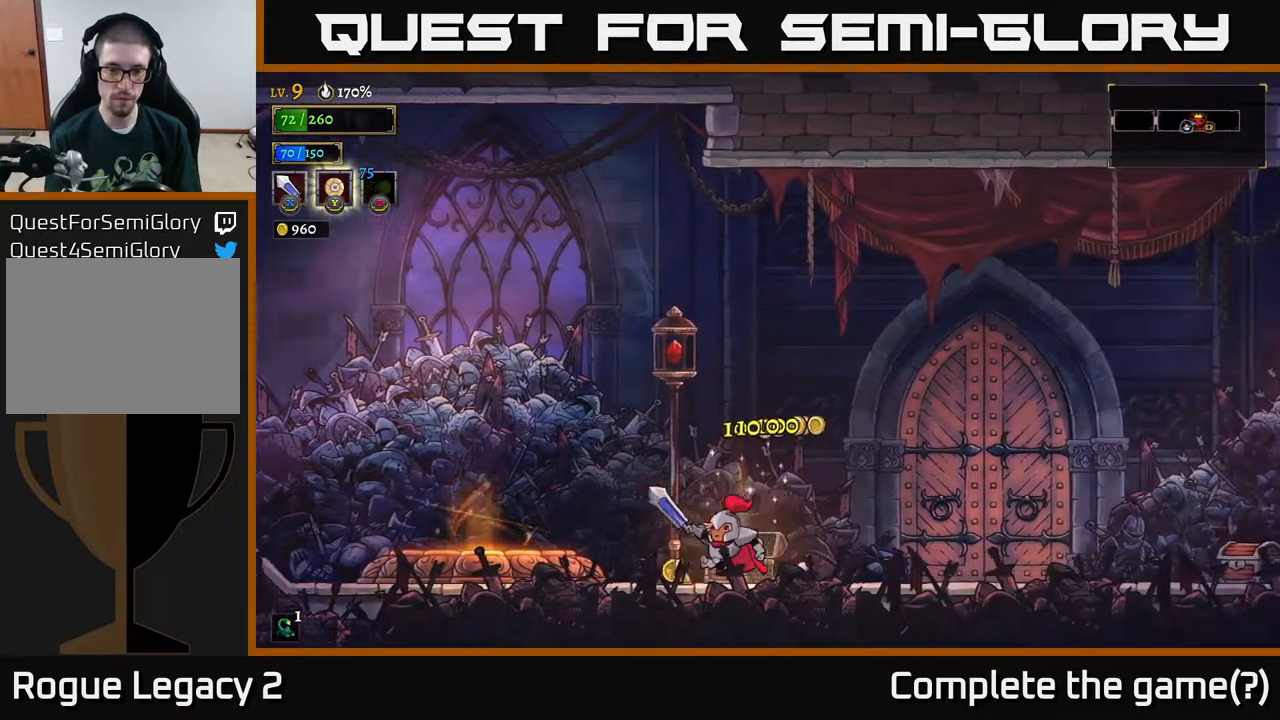
{"buttons": [], "left_stick": "left", "right_stick": "center", "events": []}
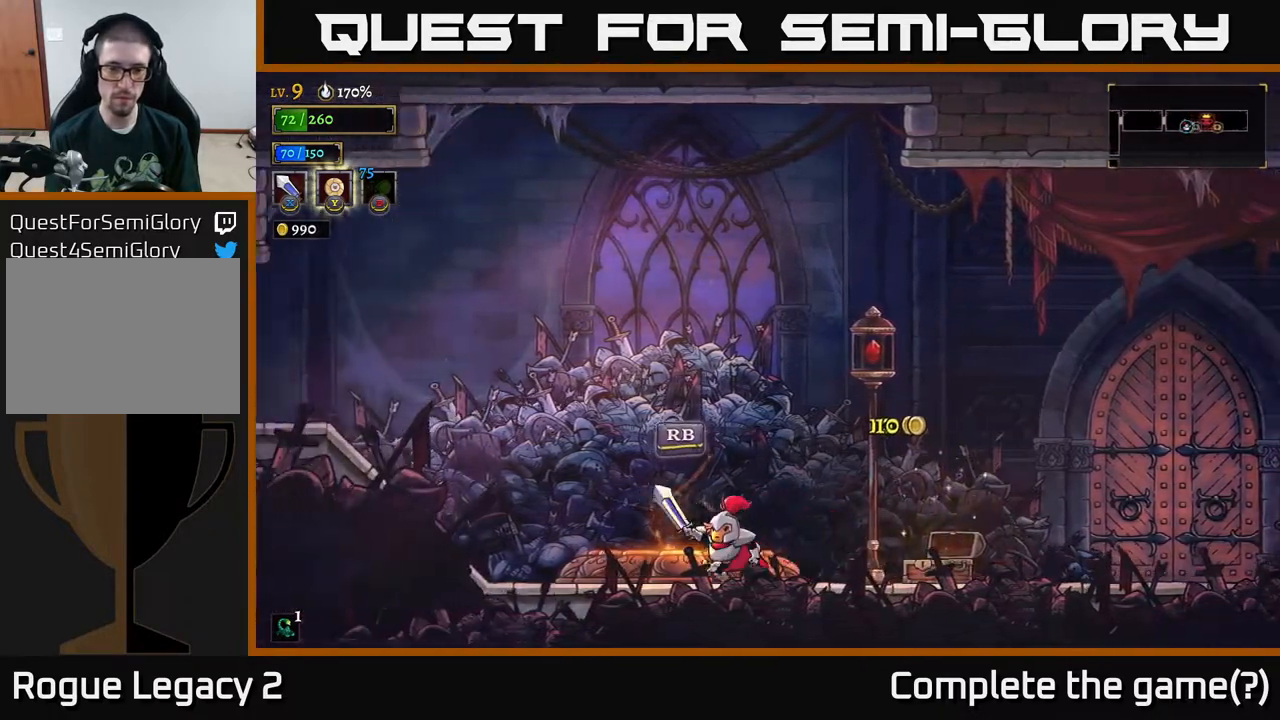
{"buttons": [], "left_stick": "center", "right_stick": "center", "events": [[183, "left_stick", "center"], [267, "left_stick", "right"], [383, "left_stick", "center"]]}
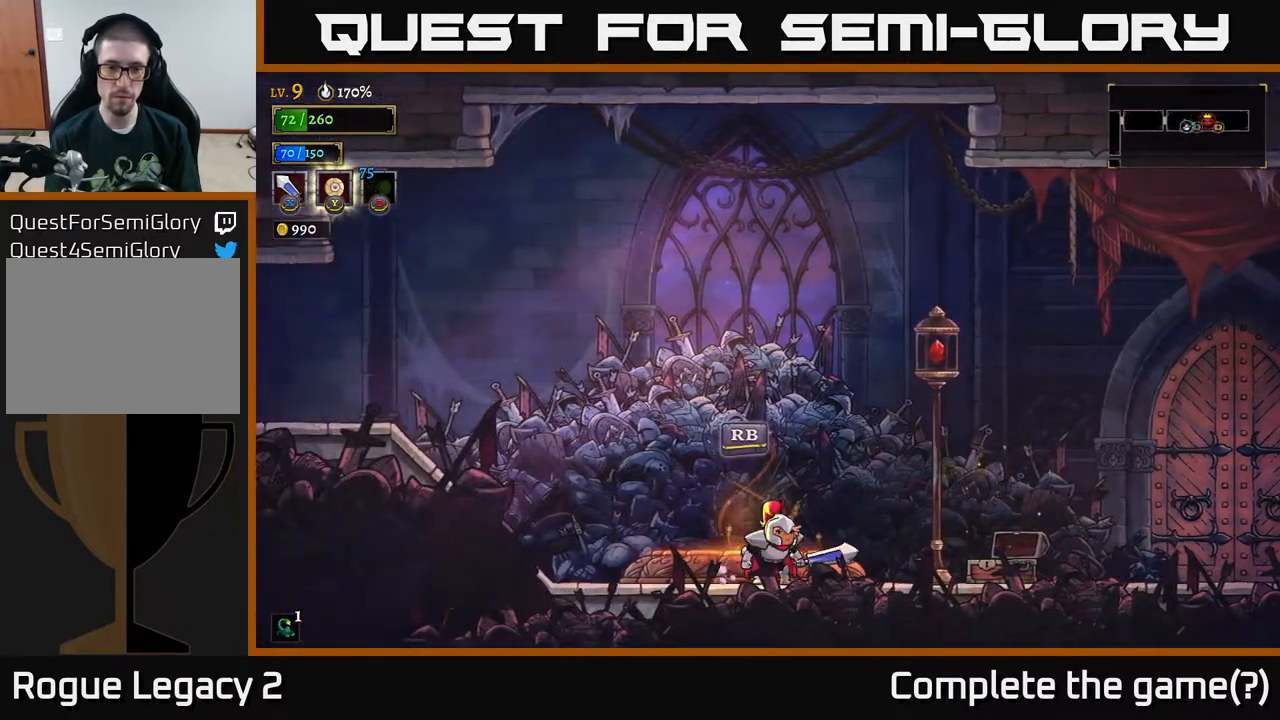
{"buttons": [], "left_stick": "center", "right_stick": "center", "events": [[33, "R1", "down"], [100, "R1", "up"]]}
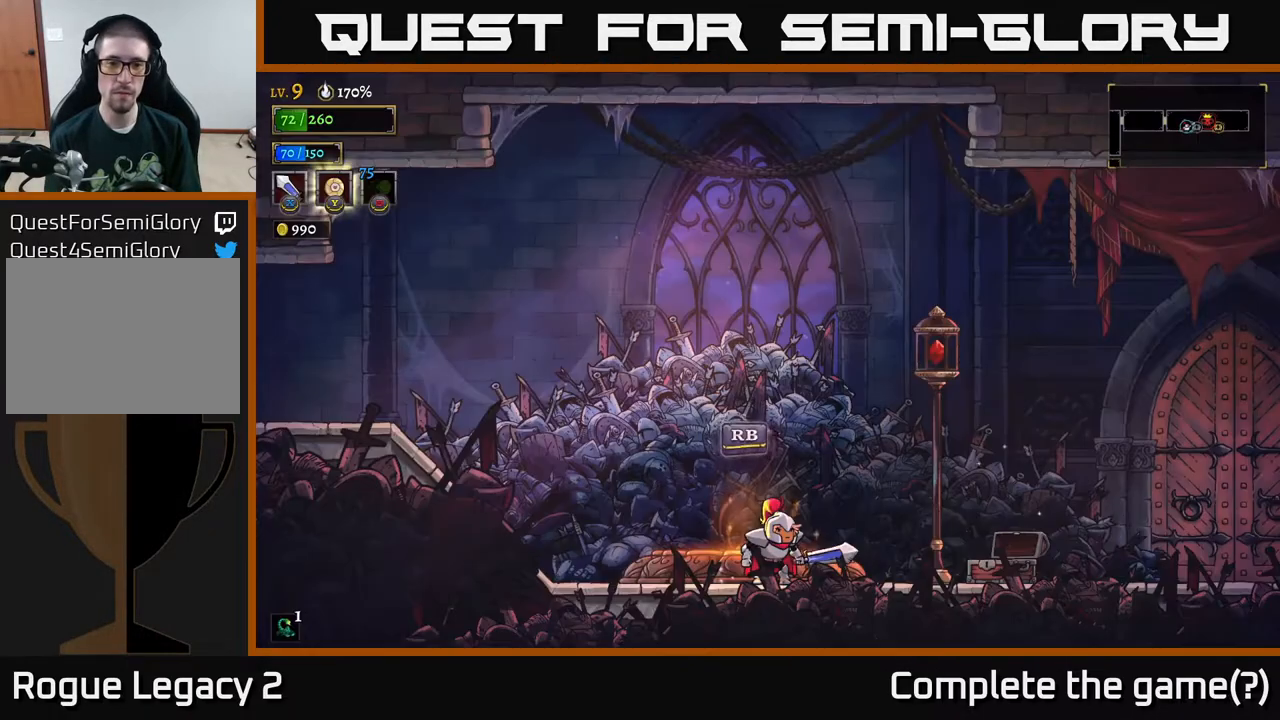
{"buttons": [], "left_stick": "right", "right_stick": "center", "events": [[17, "B", "down"], [100, "B", "up"], [233, "left_stick", "right"]]}
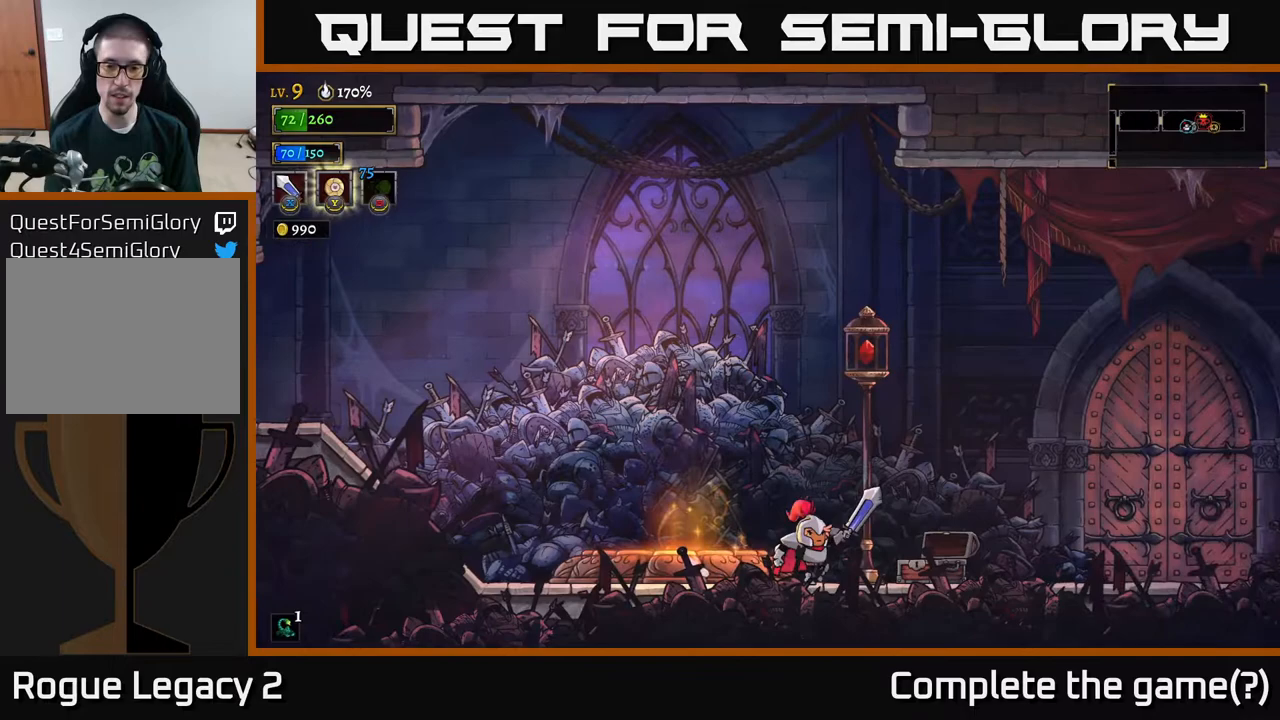
{"buttons": [], "left_stick": "right", "right_stick": "center", "events": []}
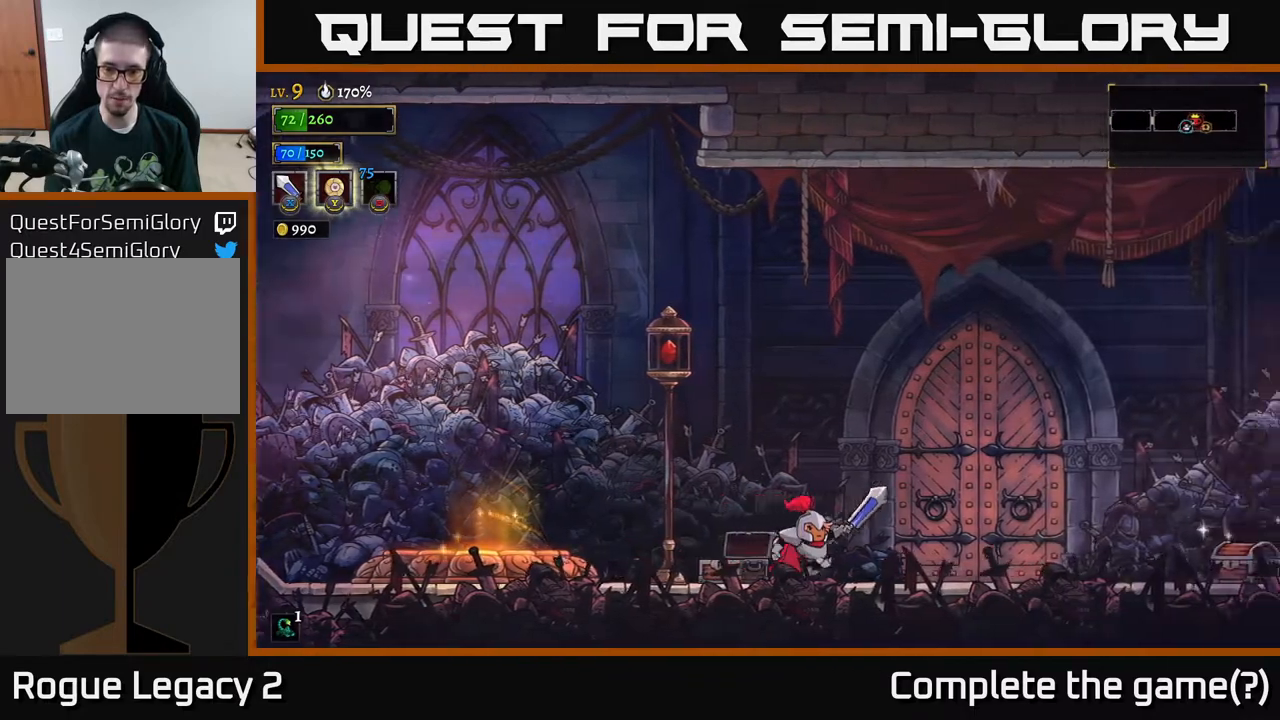
{"buttons": [], "left_stick": "right", "right_stick": "center", "events": []}
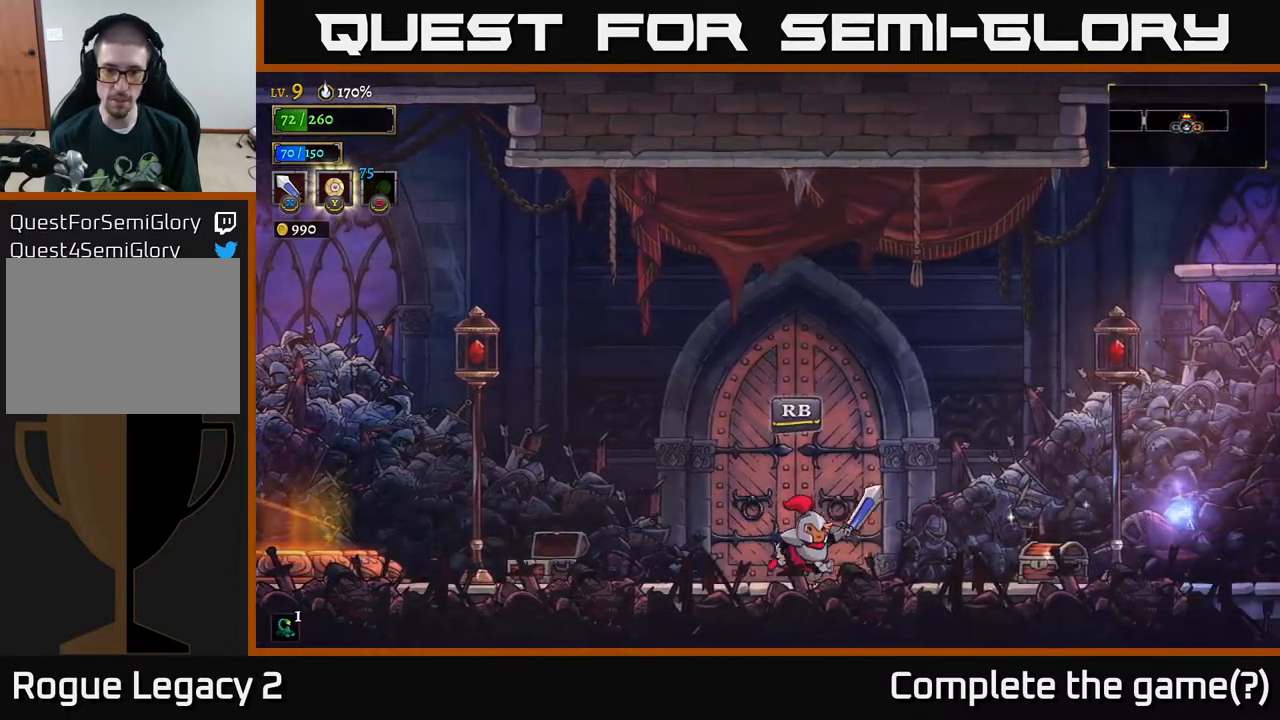
{"buttons": [], "left_stick": "center", "right_stick": "center", "events": [[350, "X", "down"], [400, "left_stick", "center"], [500, "X", "up"]]}
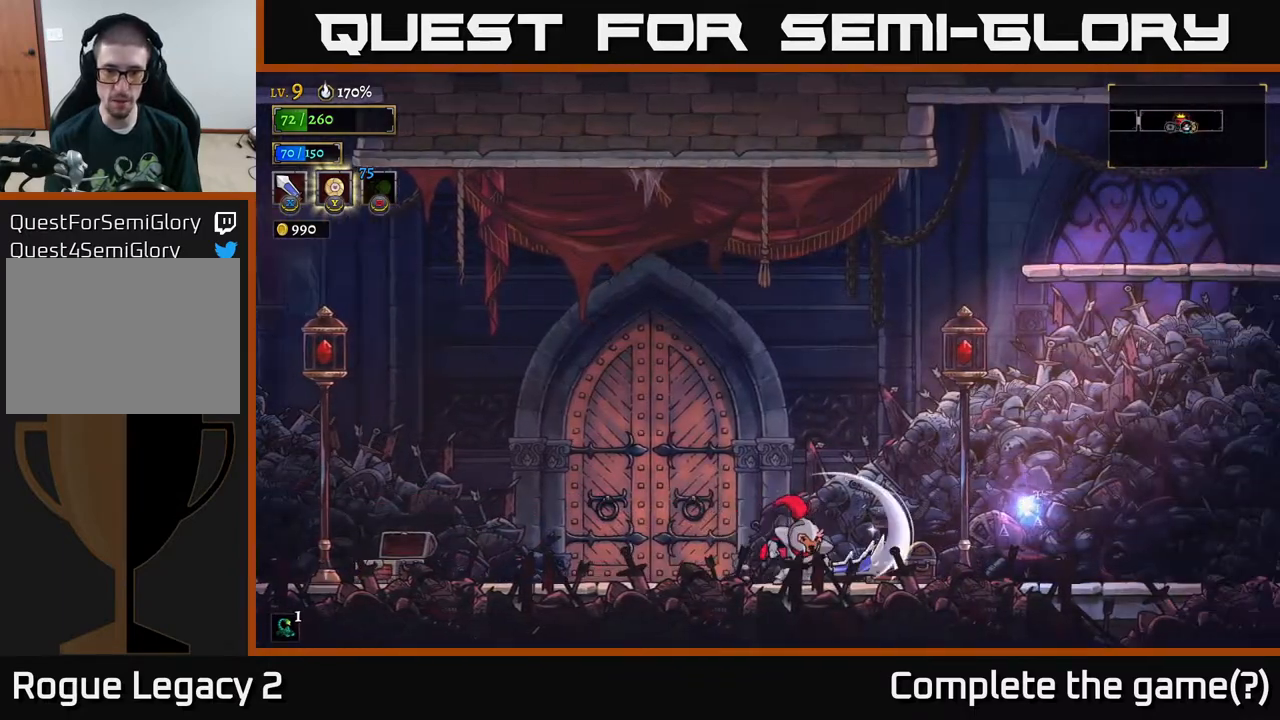
{"buttons": [], "left_stick": "center", "right_stick": "center", "events": [[133, "left_stick", "right"], [267, "X", "down"], [317, "left_stick", "center"], [383, "X", "up"]]}
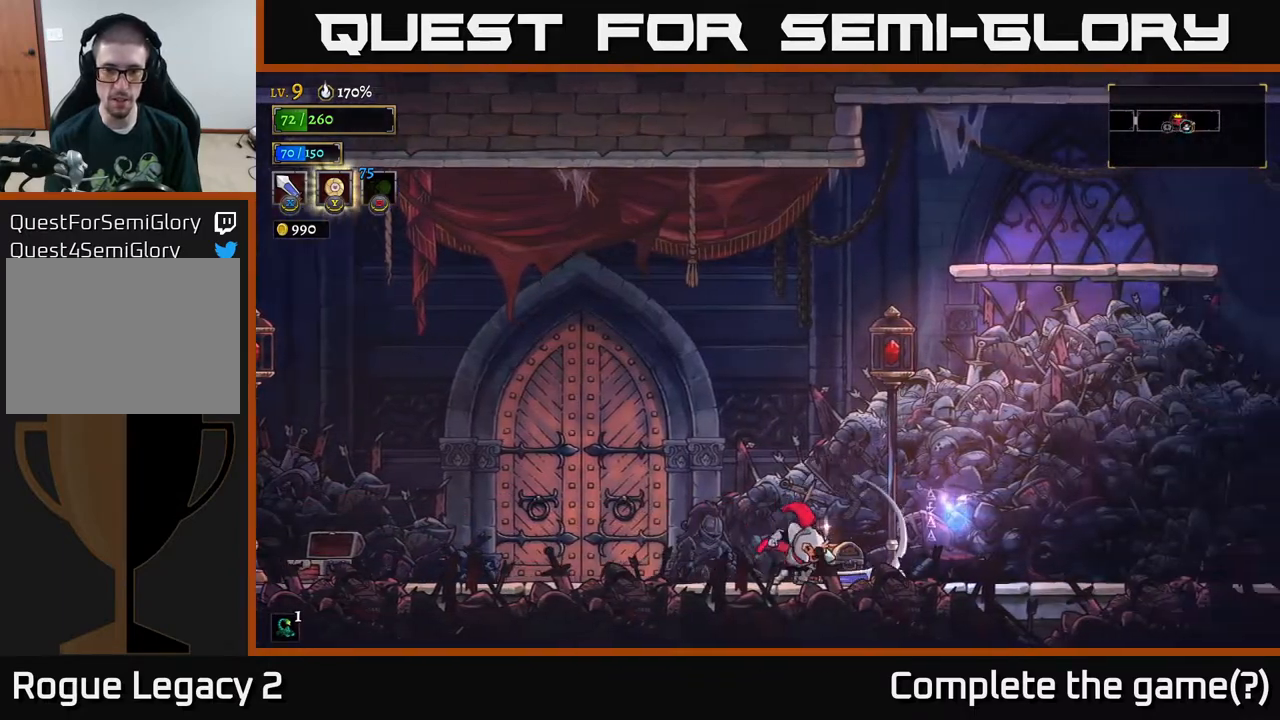
{"buttons": [], "left_stick": "left", "right_stick": "center", "events": [[33, "R1", "down"], [100, "R1", "up"], [233, "left_stick", "right"], [383, "left_stick", "center"], [433, "left_stick", "left"]]}
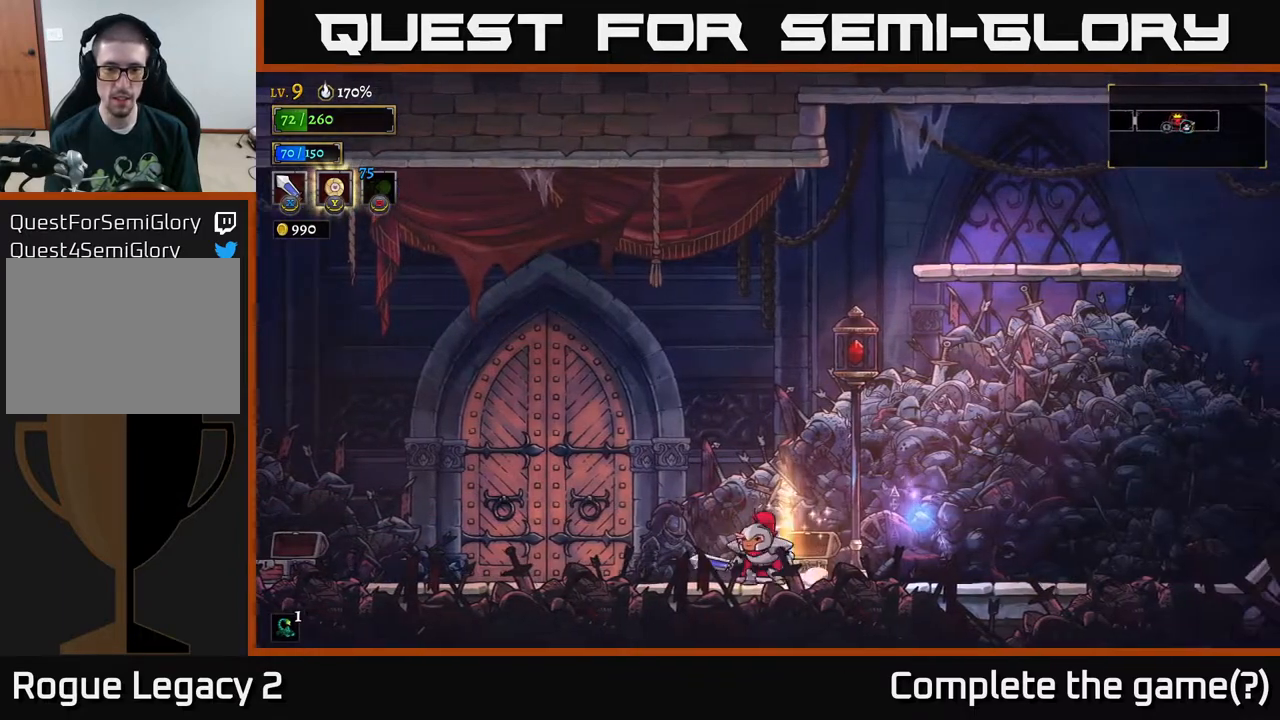
{"buttons": ["A"], "left_stick": "right", "right_stick": "center", "events": [[100, "left_stick", "right"], [183, "A", "down"], [217, "X", "down"], [267, "left_stick", "center"], [383, "X", "up"], [500, "left_stick", "right"]]}
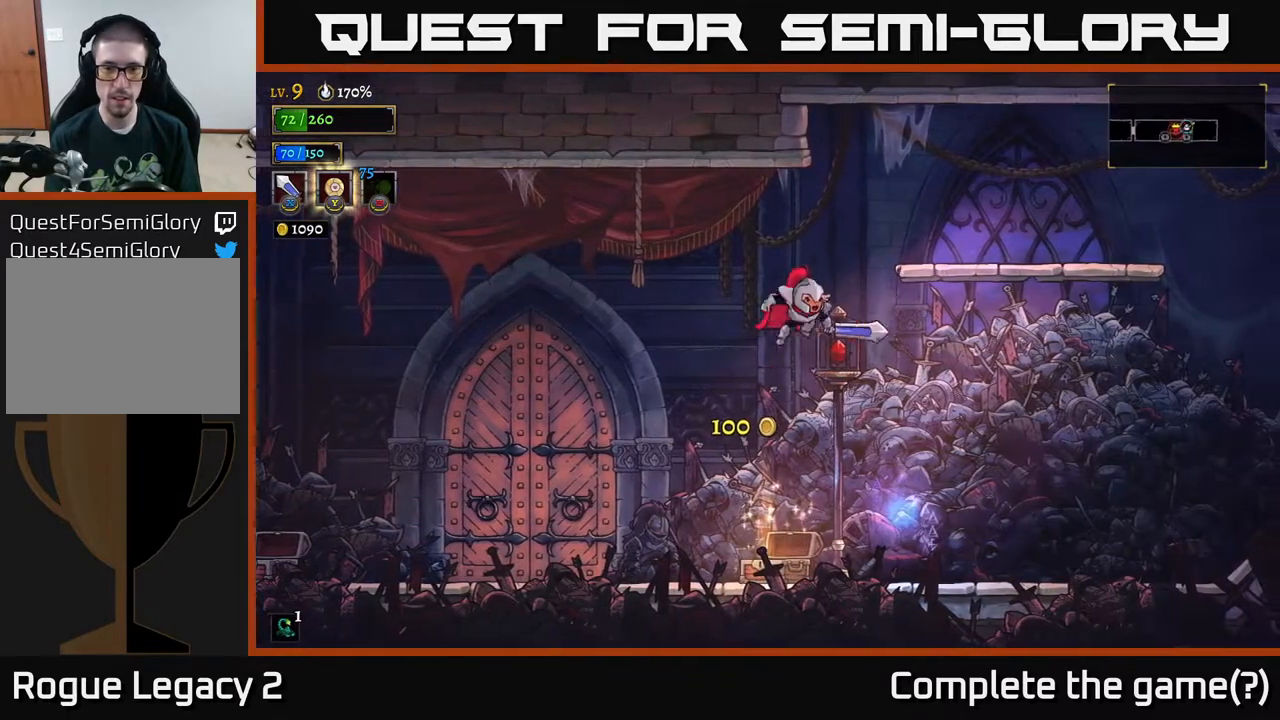
{"buttons": [], "left_stick": "left", "right_stick": "center", "events": [[50, "A", "up"], [217, "left_stick", "left"]]}
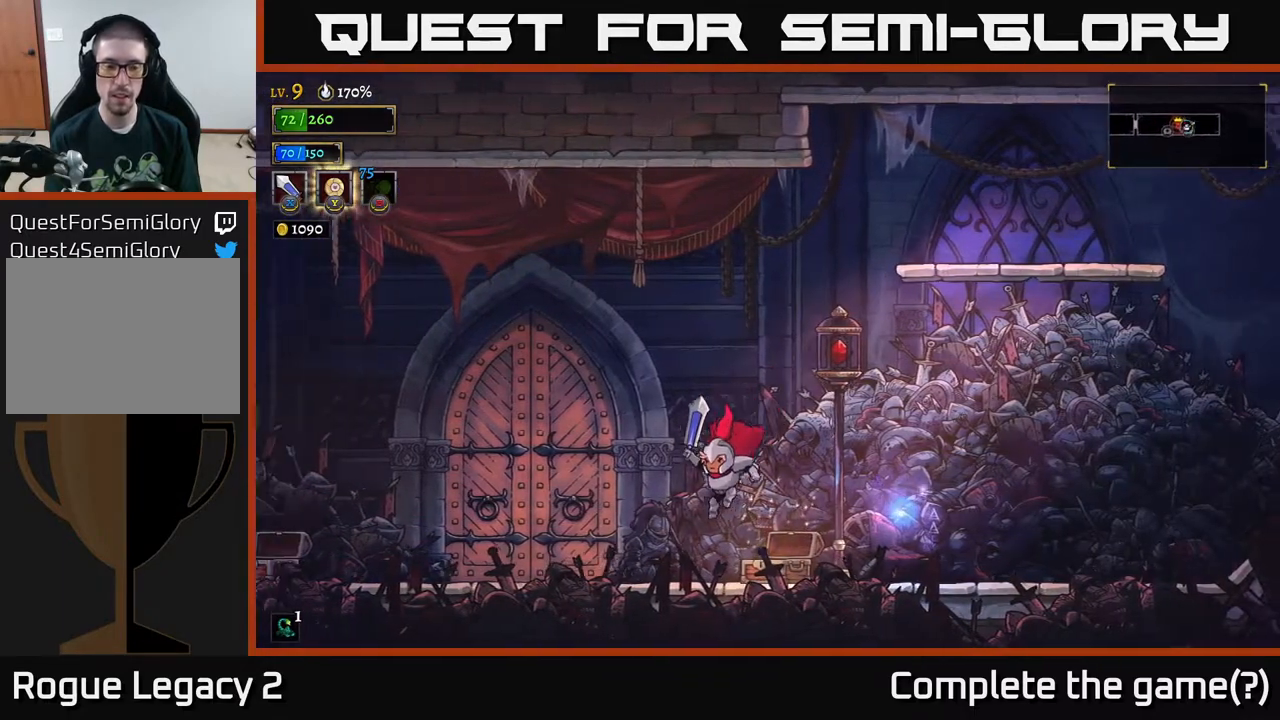
{"buttons": [], "left_stick": "left", "right_stick": "center", "events": []}
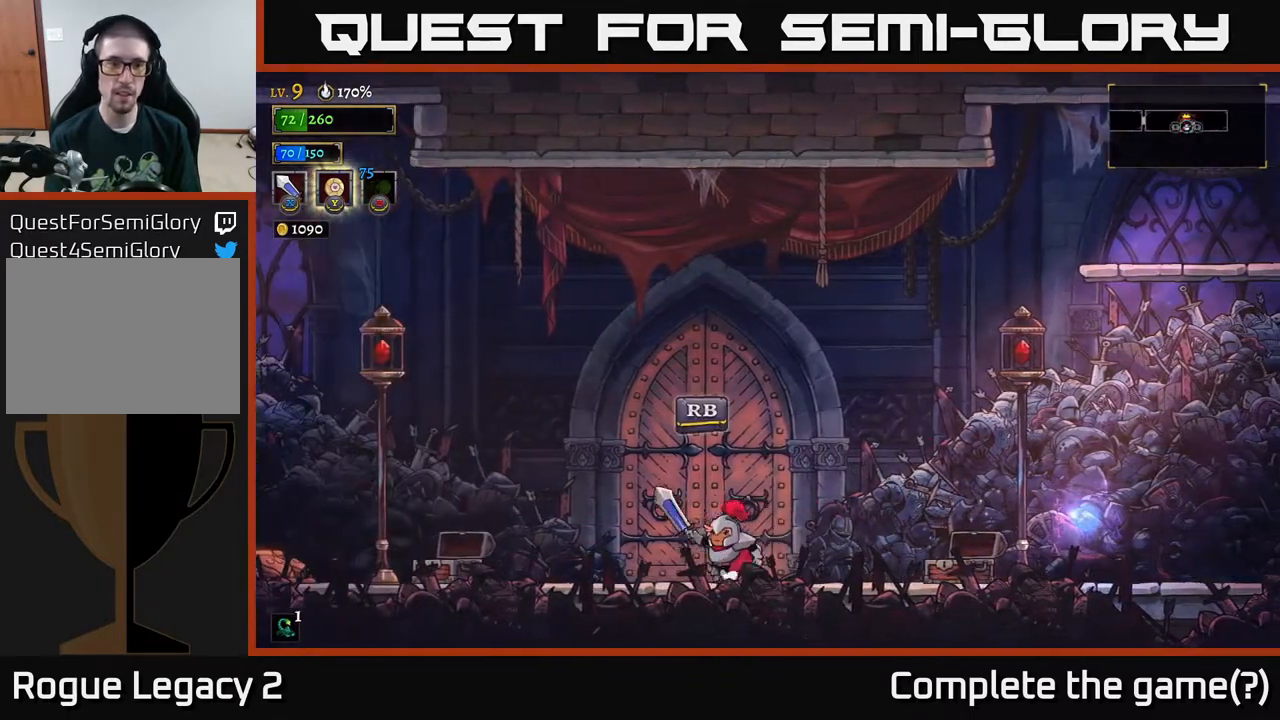
{"buttons": [], "left_stick": "center", "right_stick": "center", "events": [[50, "left_stick", "center"]]}
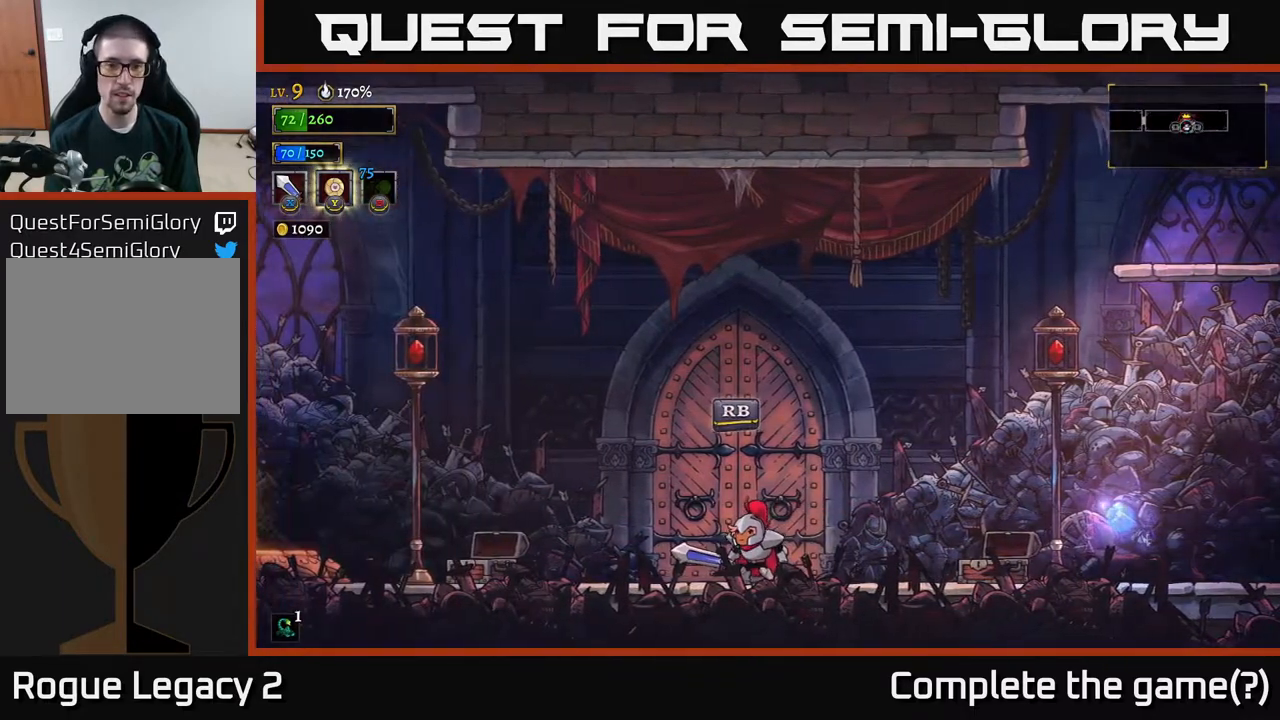
{"buttons": [], "left_stick": "center", "right_stick": "center", "events": []}
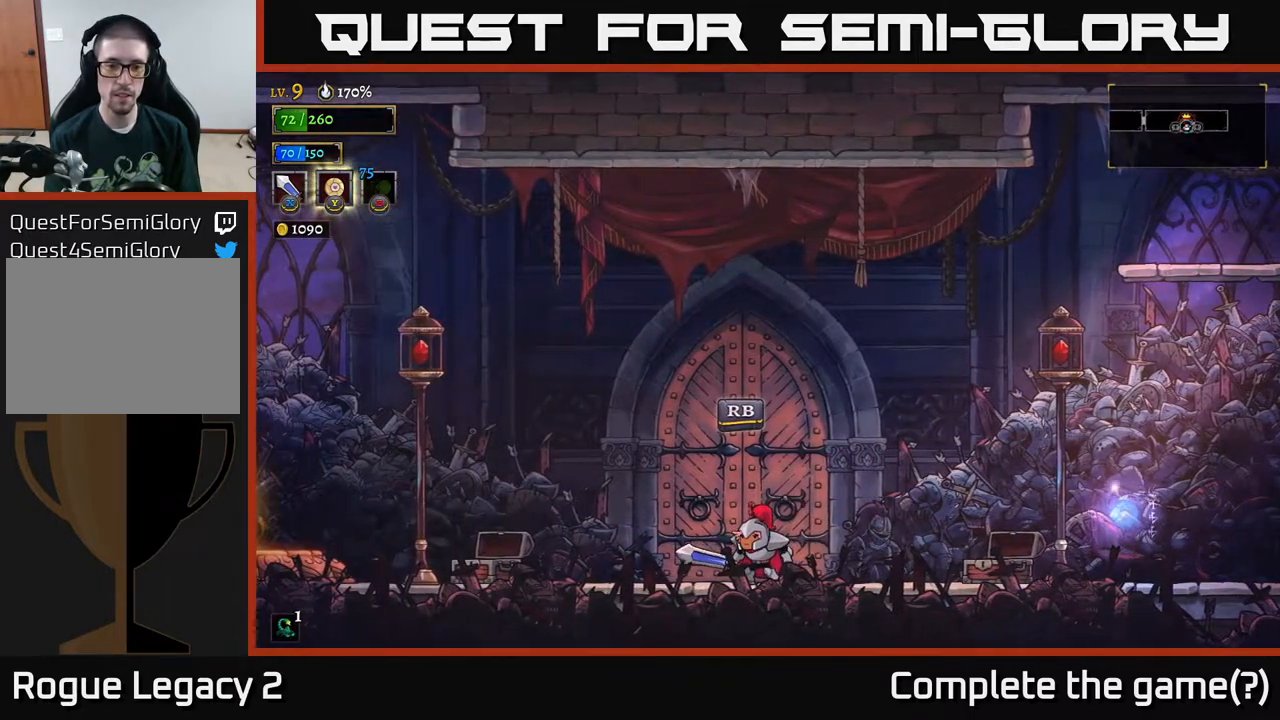
{"buttons": [], "left_stick": "right", "right_stick": "center", "events": [[67, "left_stick", "right"], [267, "A", "down"], [350, "A", "up"]]}
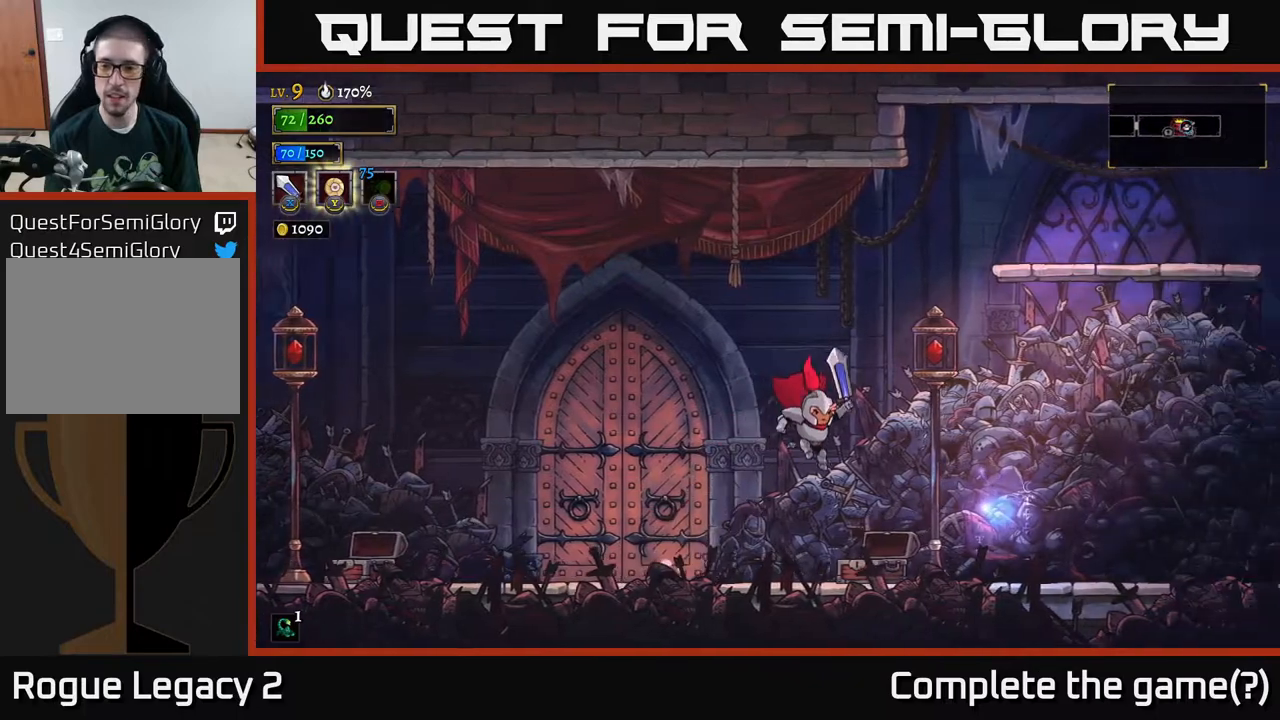
{"buttons": [], "left_stick": "right", "right_stick": "center", "events": []}
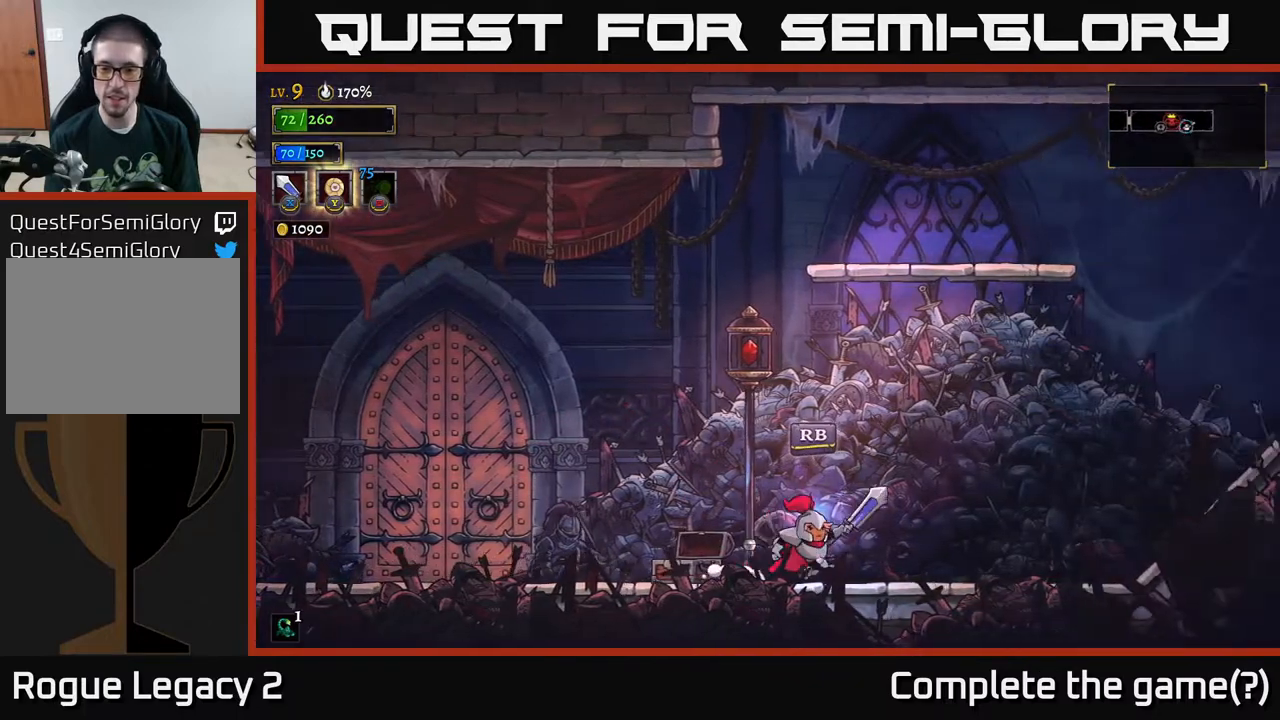
{"buttons": [], "left_stick": "center", "right_stick": "center", "events": [[100, "left_stick", "left"], [300, "left_stick", "center"], [367, "left_stick", "right"], [483, "left_stick", "center"]]}
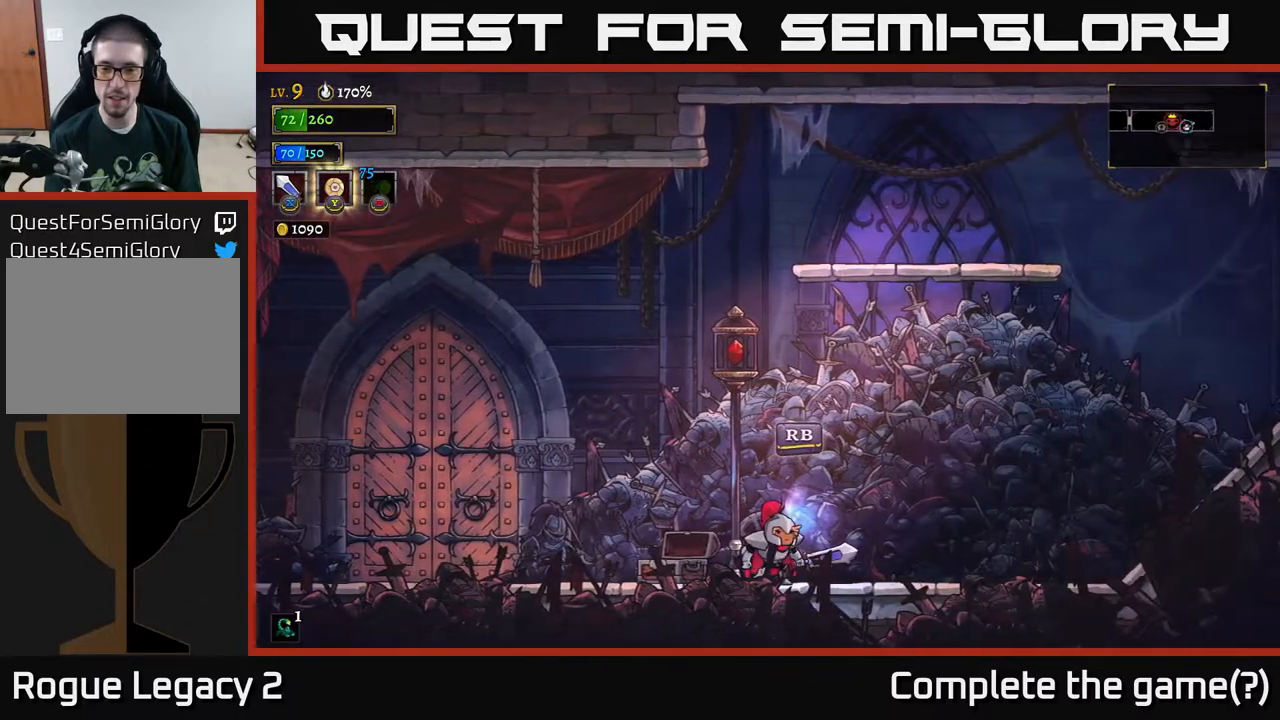
{"buttons": [], "left_stick": "center", "right_stick": "center", "events": [[283, "R1", "down"], [367, "R1", "up"]]}
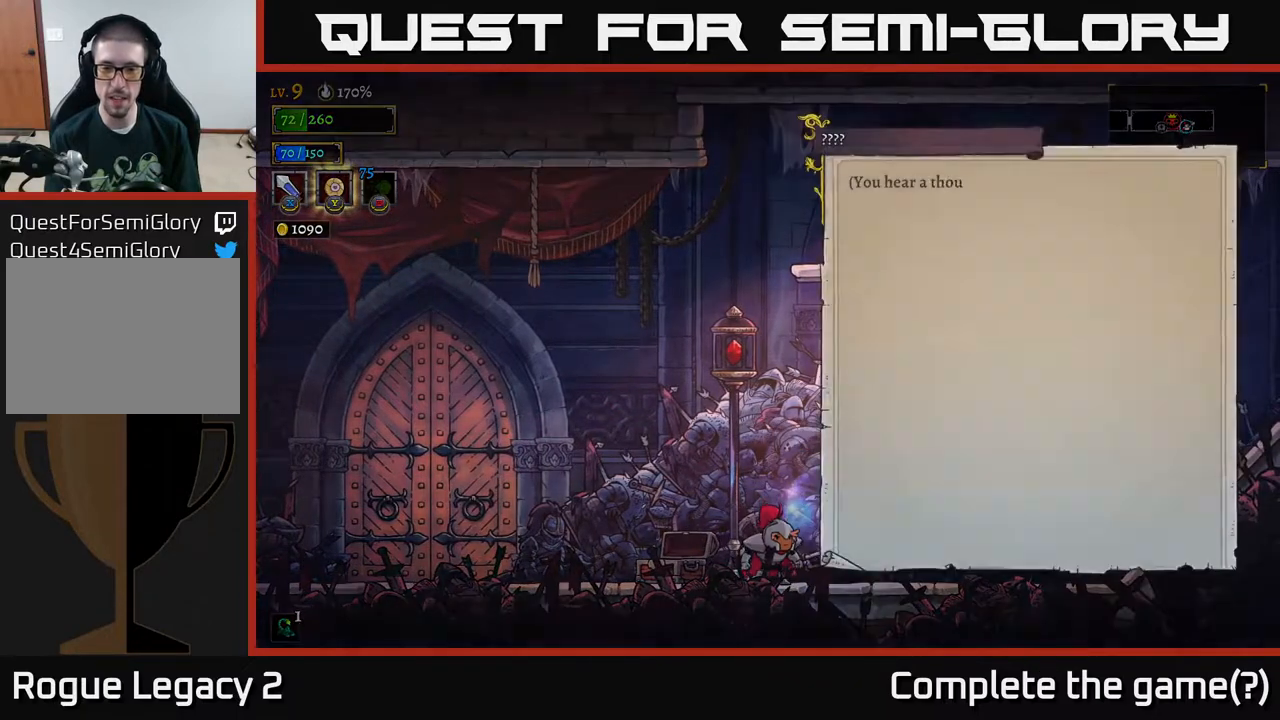
{"buttons": ["A"], "left_stick": "center", "right_stick": "center", "events": [[117, "A", "down"], [283, "A", "up"], [450, "A", "down"]]}
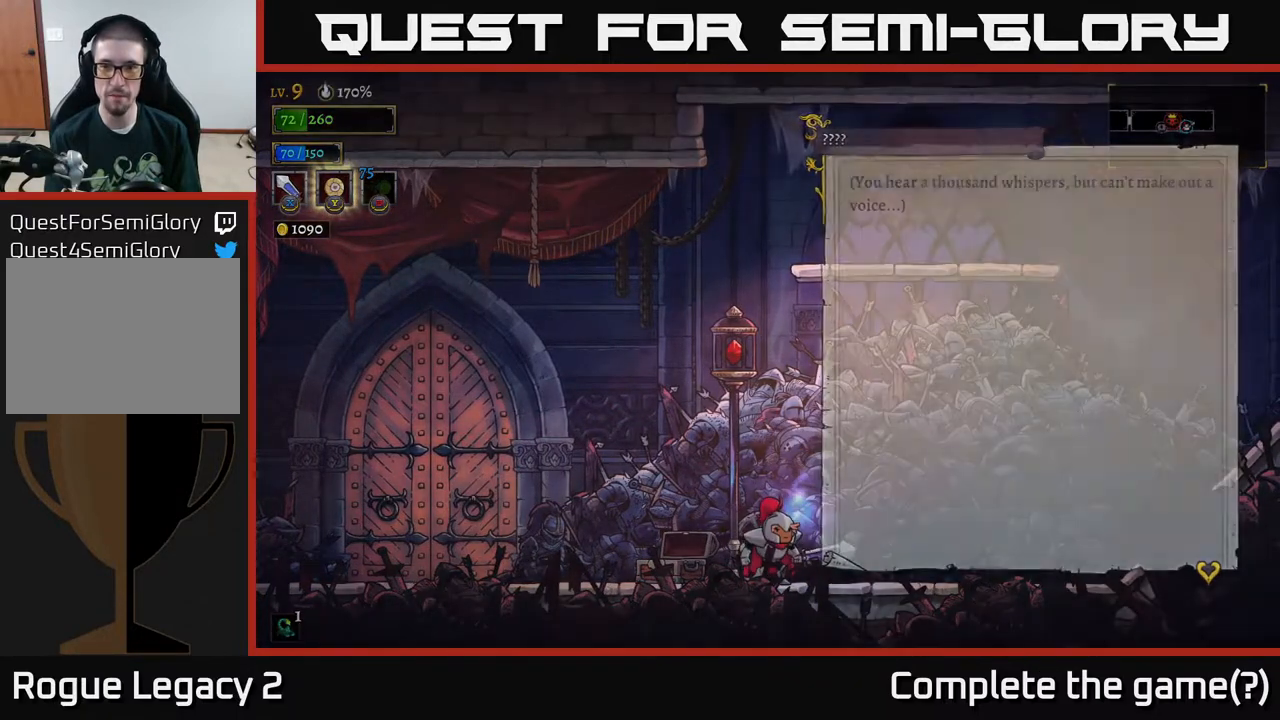
{"buttons": [], "left_stick": "left", "right_stick": "center", "events": [[83, "A", "up"], [100, "left_stick", "left"], [317, "L1", "down"], [483, "L1", "up"]]}
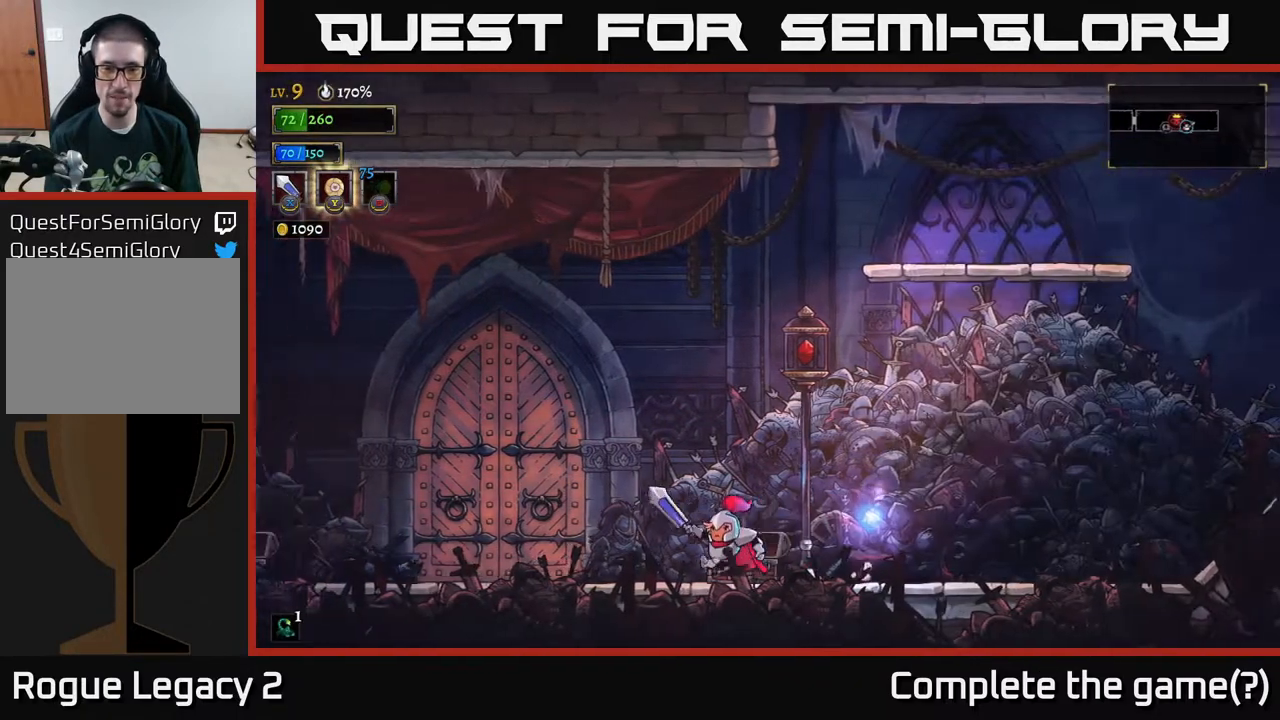
{"buttons": [], "left_stick": "left", "right_stick": "center", "events": []}
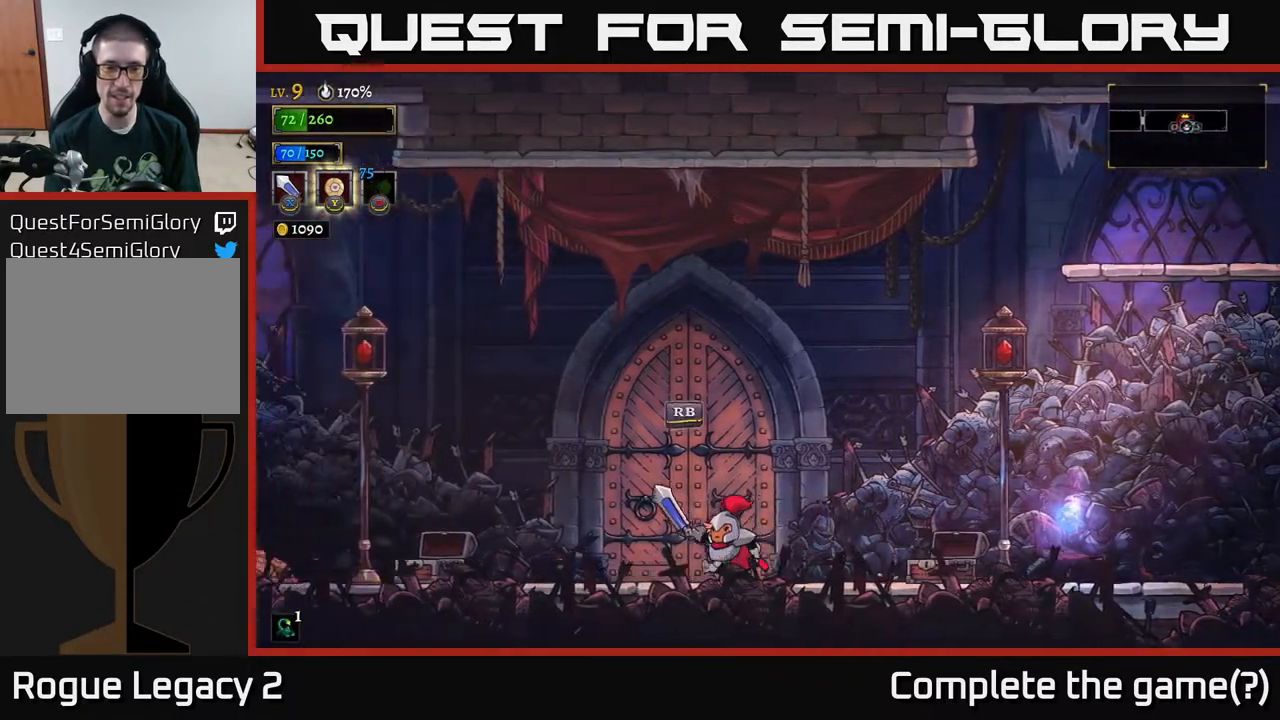
{"buttons": [], "left_stick": "center", "right_stick": "center", "events": [[117, "left_stick", "center"], [133, "R1", "down"], [217, "R1", "up"]]}
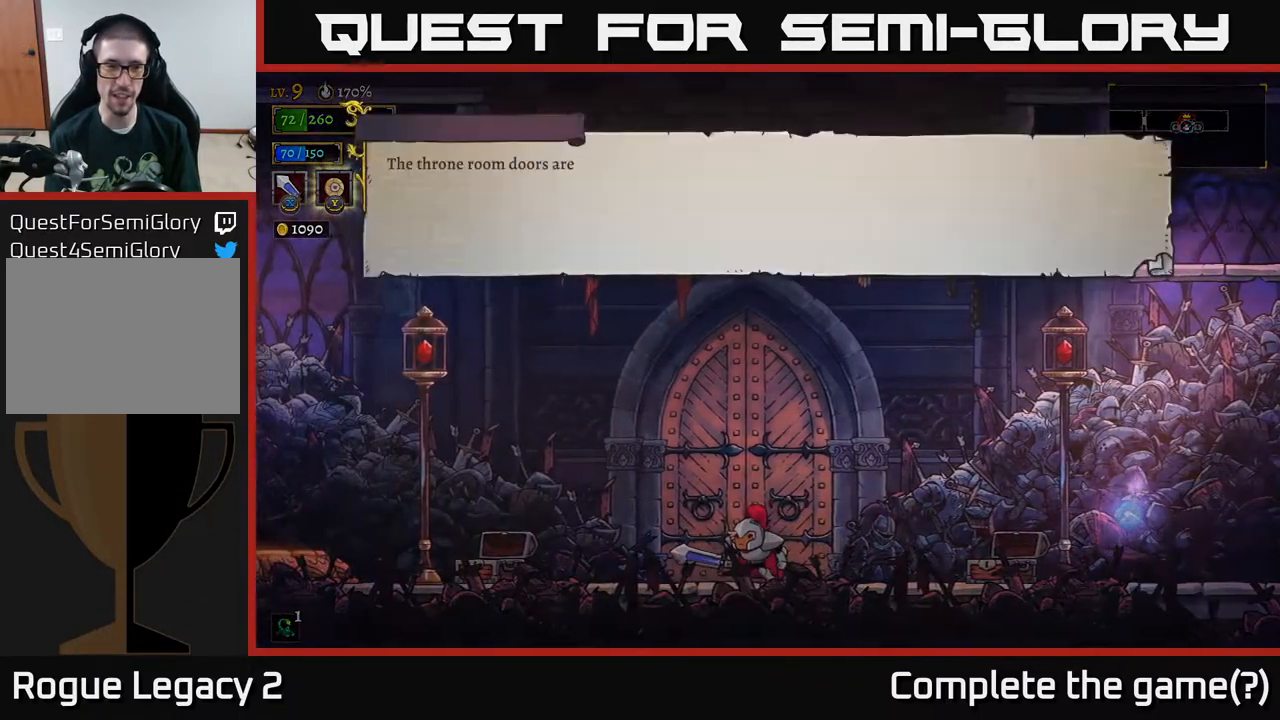
{"buttons": [], "left_stick": "center", "right_stick": "center", "events": [[333, "A", "down"], [483, "A", "up"]]}